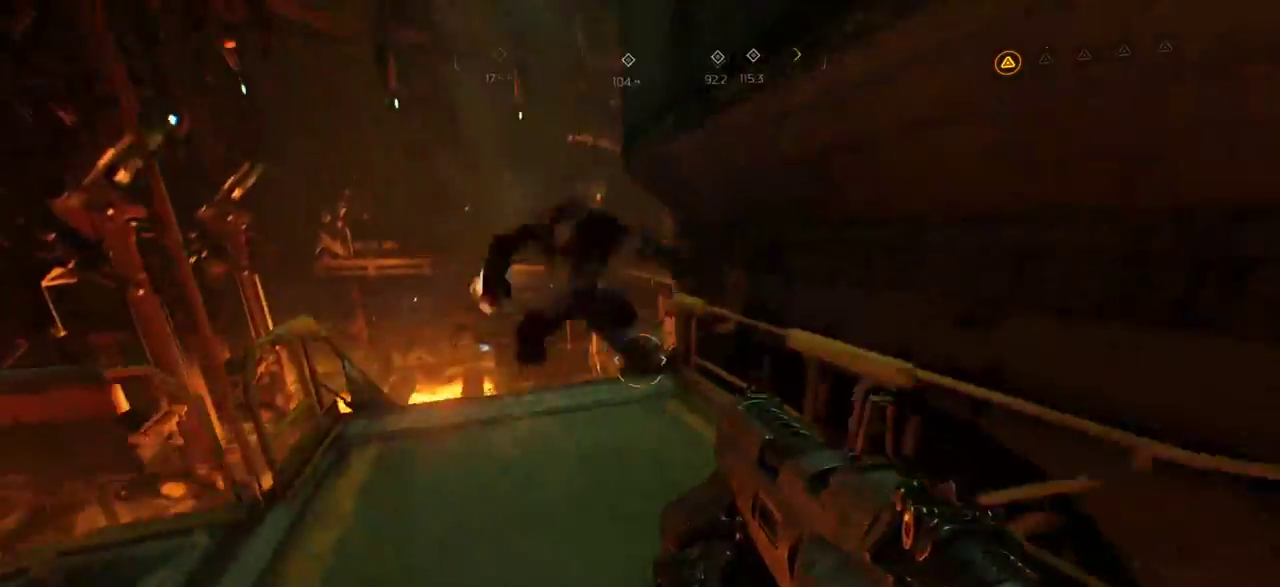
Gameplay with keyboard and mouse; each line is a JSON object with the keys and mouse buttons held at the frame after it. "events" lists presses ("down") and releases ("up") of "a", "c", "ctrl", "d", "e", "f", "q", "r", "s", "shift", "space", "tab", "w", "x", "z", "mouse_left", "mouse_wheel", "mouse_right", "mouse_mb4" and "mouse_mb5" between this image and that frame as [ms after this image, input, new state], when the widget could be followed in between. "mouse_left", "mouse_wheel", "mouse_right", "mouse_mb4", "mouse_mb5" = the "left", "wheel", "right", "mb4", "mb5" buttons of the "mouse" list. No other keys are recorded. "wheel" means that the mouse wheel is clicked or scrolled. Mouse movement is not recorded.
{"keys": ["w"], "mouse": [], "events": [[167, "mouse_left", "down"], [184, "a", "down"], [250, "mouse_left", "up"], [267, "a", "up"], [367, "s", "up"], [484, "w", "down"]]}
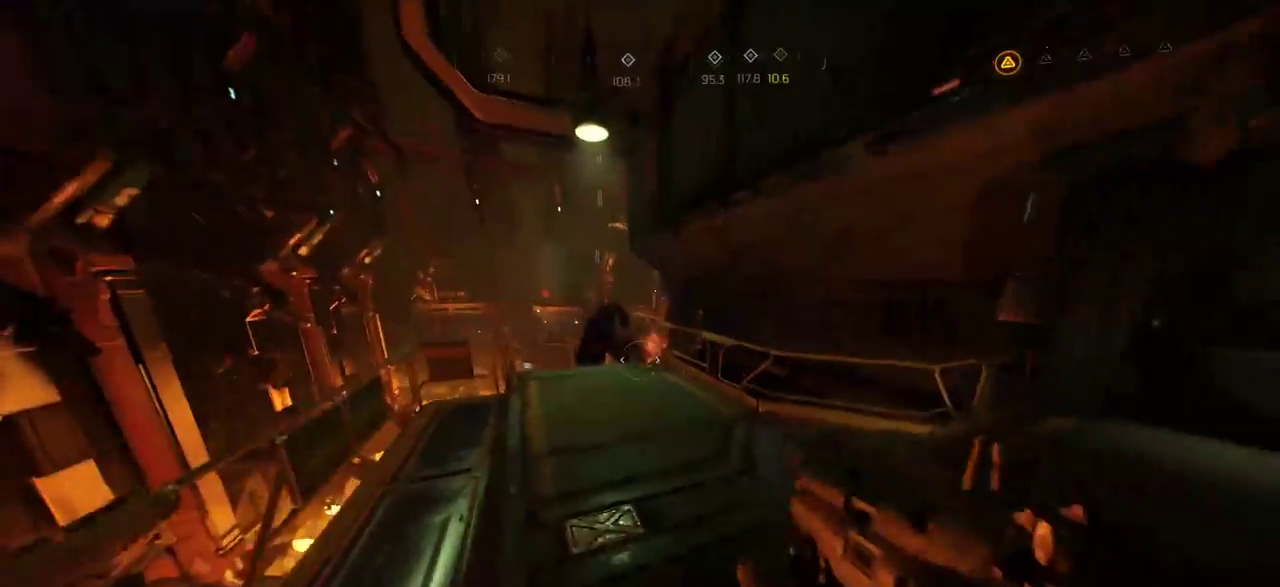
{"keys": [], "mouse": ["left"], "events": [[300, "mouse_left", "down"], [384, "mouse_left", "up"], [467, "mouse_left", "down"], [467, "w", "up"]]}
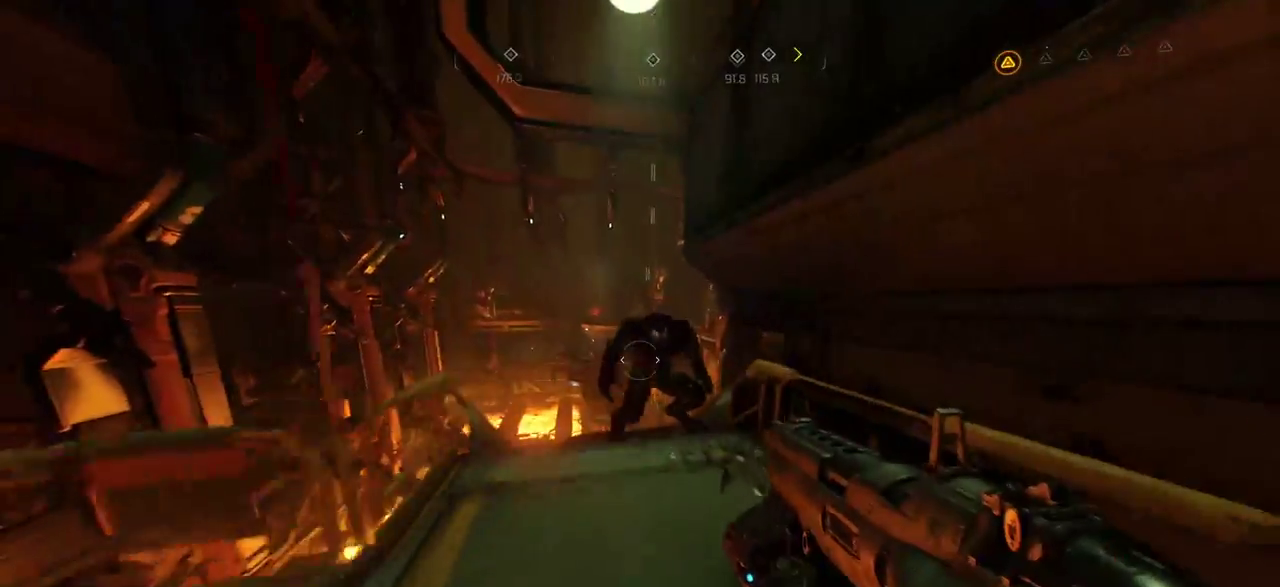
{"keys": [], "mouse": [], "events": [[34, "mouse_left", "up"], [84, "s", "down"], [100, "mouse_left", "down"], [167, "mouse_left", "up"], [234, "mouse_left", "down"], [334, "mouse_left", "up"], [417, "s", "up"]]}
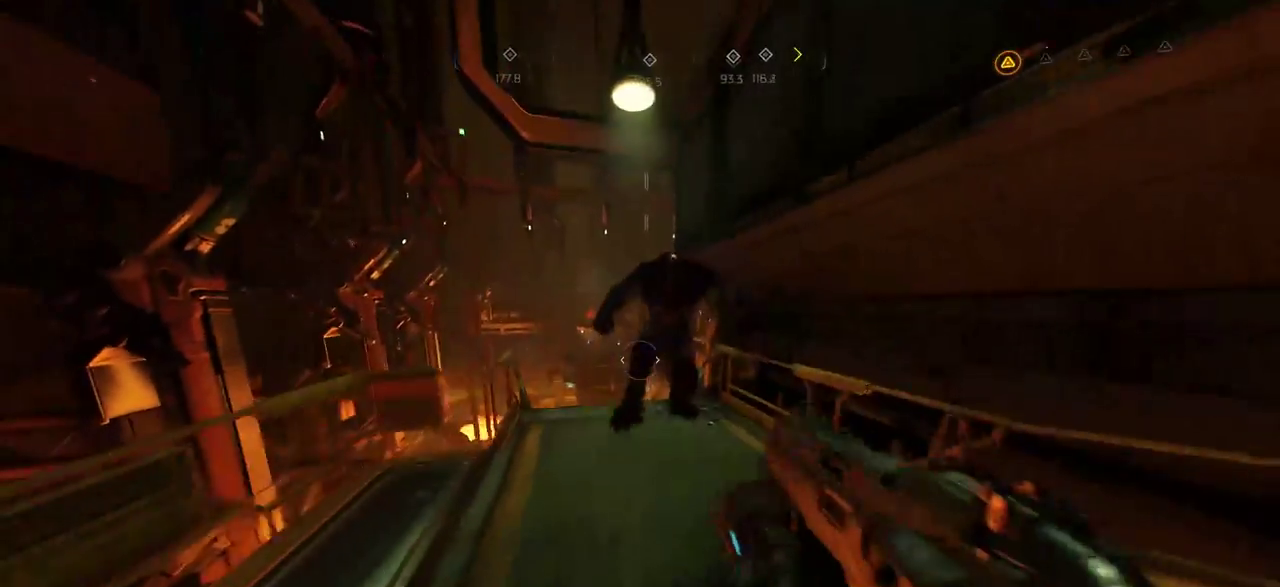
{"keys": ["d", "s"], "mouse": ["left"], "events": [[17, "w", "down"], [217, "mouse_left", "down"], [217, "w", "up"], [300, "mouse_left", "up"], [334, "mouse_left", "down"], [384, "s", "down"], [417, "mouse_left", "up"], [434, "mouse_left", "down"], [484, "d", "down"]]}
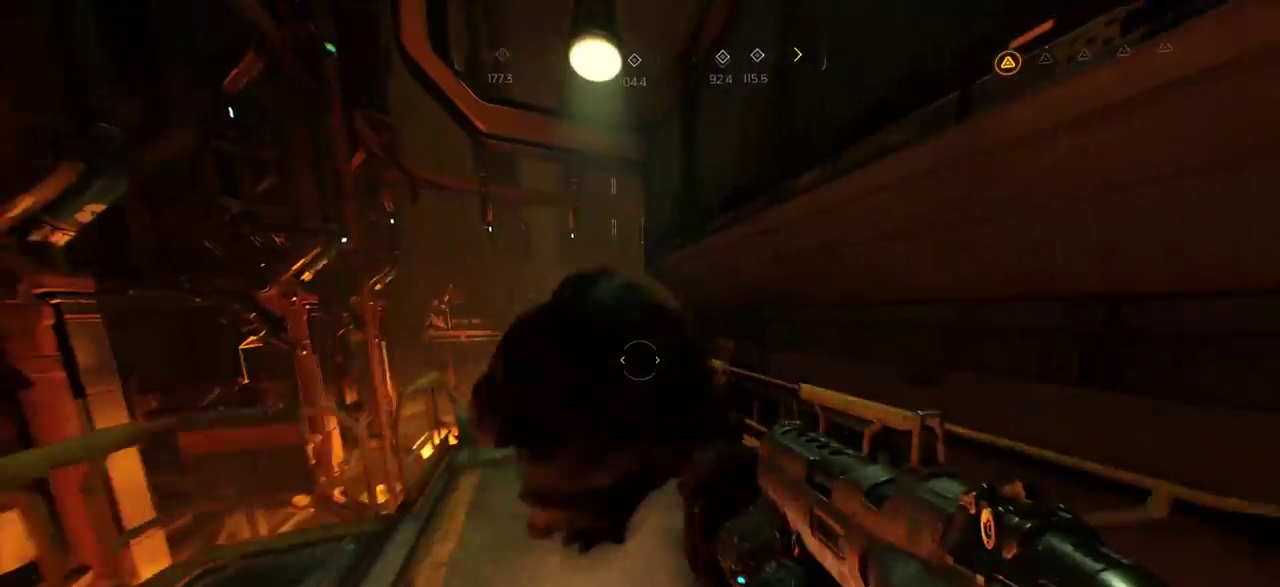
{"keys": [], "mouse": [], "events": [[34, "mouse_left", "up"], [84, "mouse_left", "down"], [184, "mouse_left", "up"], [217, "space", "down"], [234, "mouse_left", "down"], [334, "mouse_left", "up"], [400, "s", "up"], [400, "space", "up"], [450, "d", "up"]]}
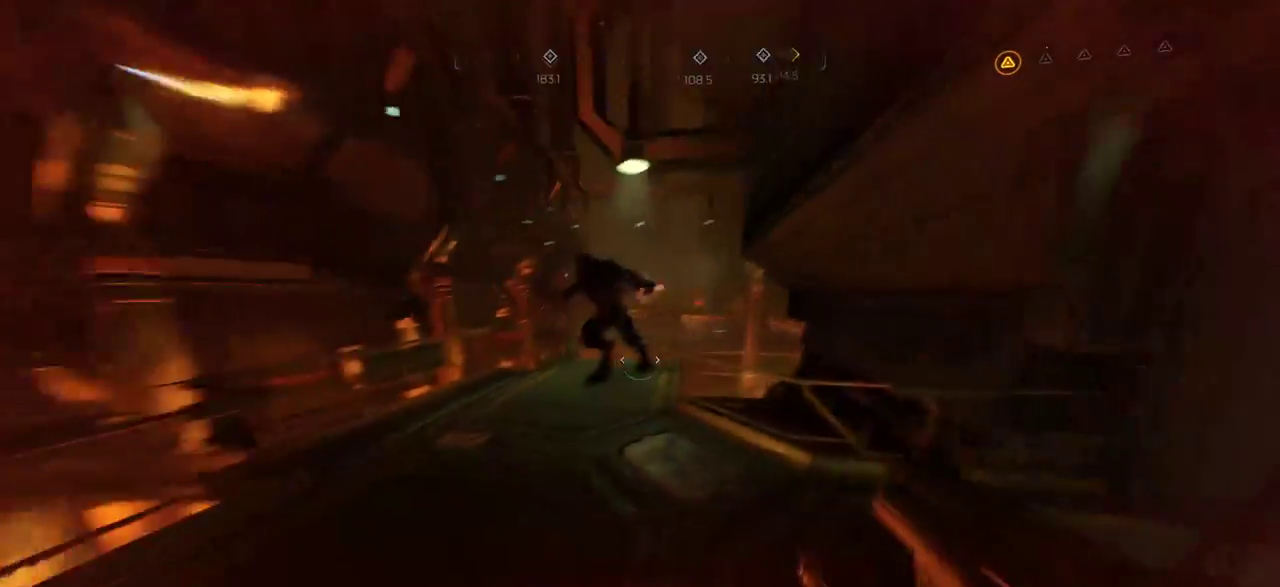
{"keys": ["w"], "mouse": [], "events": [[34, "w", "down"]]}
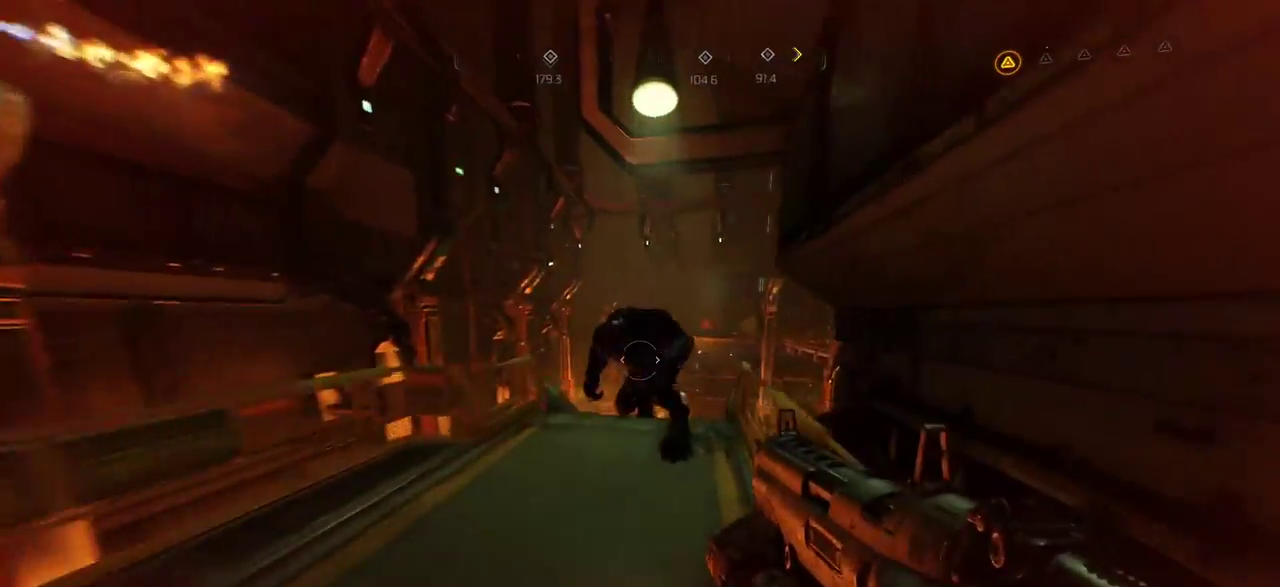
{"keys": ["s"], "mouse": [], "events": [[50, "w", "up"], [84, "mouse_left", "down"], [184, "mouse_left", "up"], [217, "s", "down"], [234, "mouse_left", "down"], [350, "mouse_left", "up"]]}
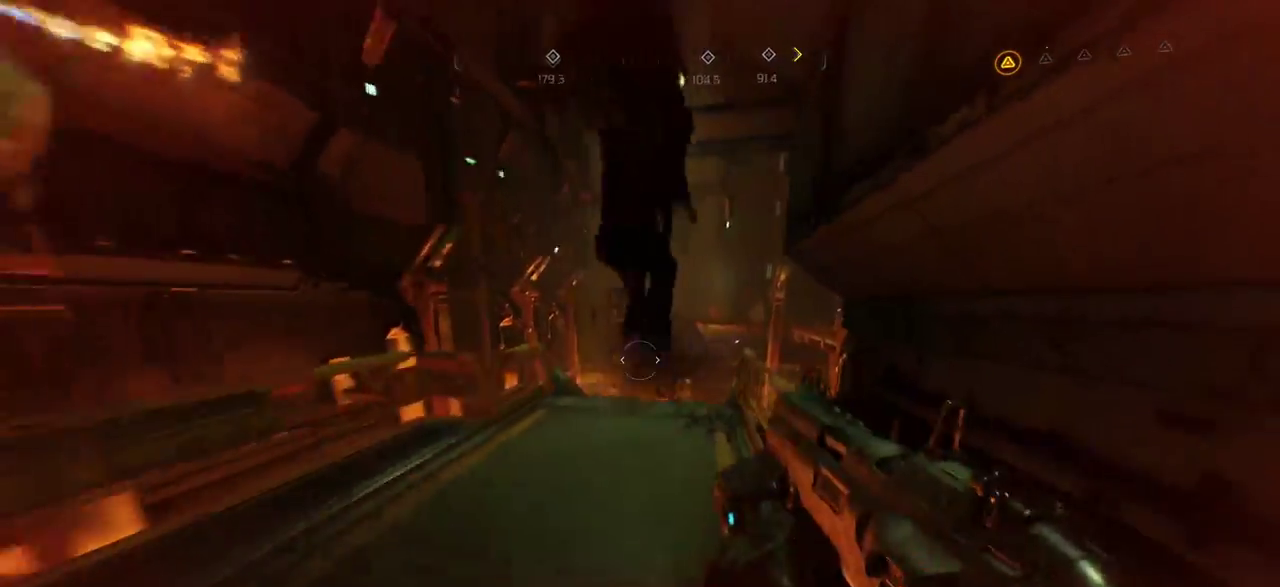
{"keys": ["s", "space"], "mouse": [], "events": [[17, "s", "up"], [50, "s", "down"], [300, "space", "down"], [334, "mouse_left", "down"], [434, "mouse_left", "up"]]}
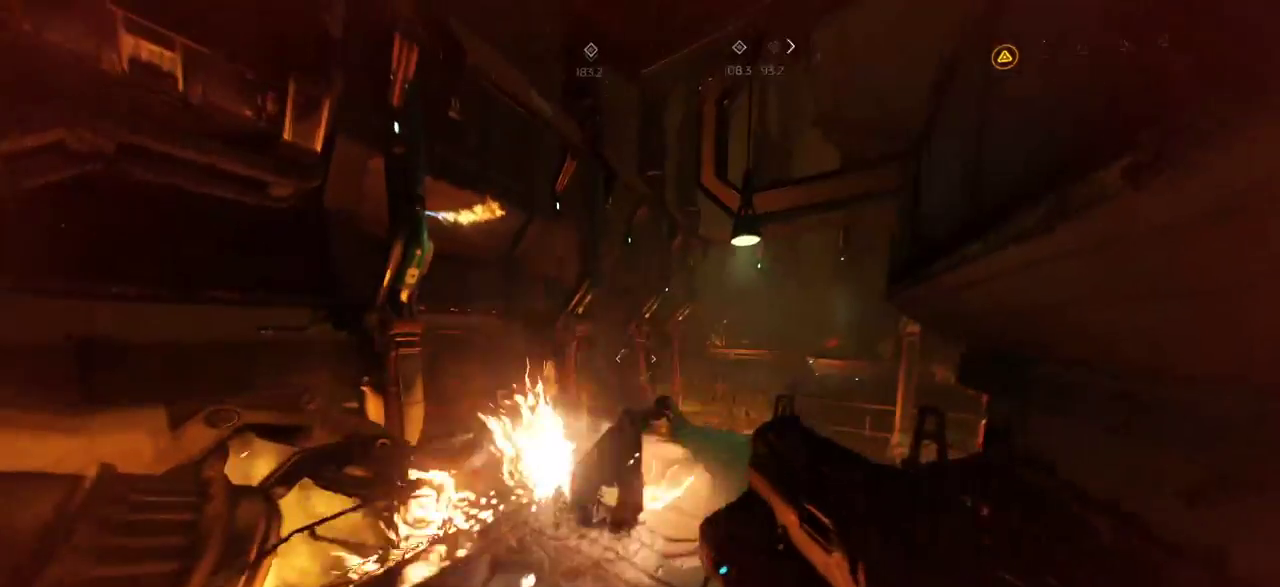
{"keys": [], "mouse": ["right"], "events": [[67, "space", "up"], [100, "s", "up"], [300, "mouse_right", "down"]]}
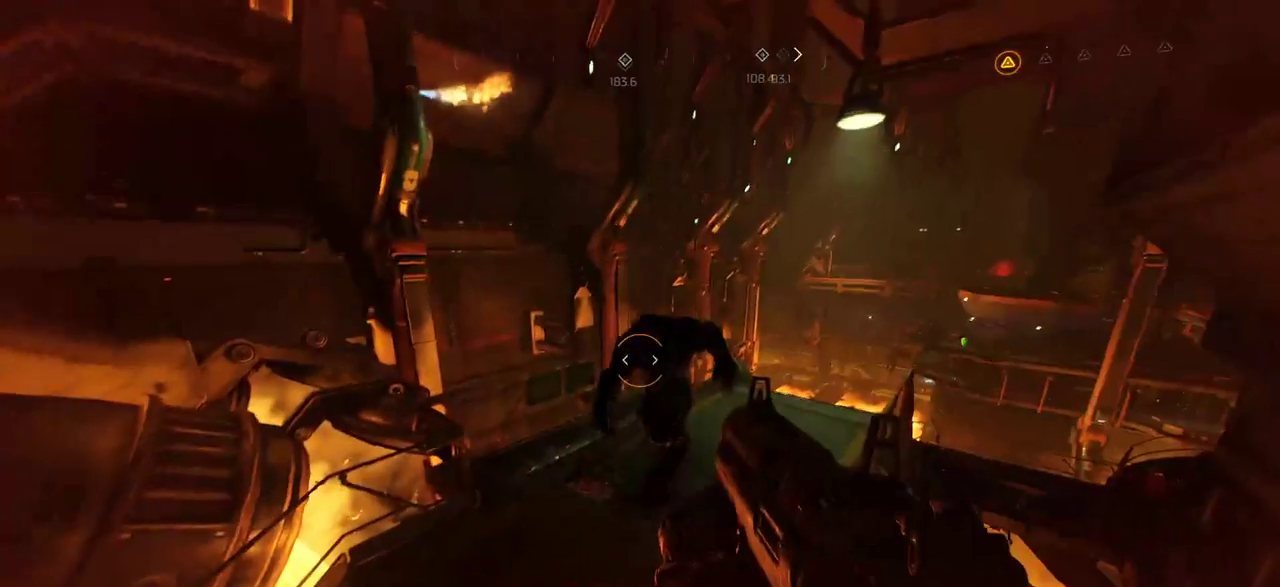
{"keys": [], "mouse": ["right"], "events": [[167, "mouse_left", "down"], [200, "w", "down"], [217, "w", "up"], [434, "mouse_left", "up"]]}
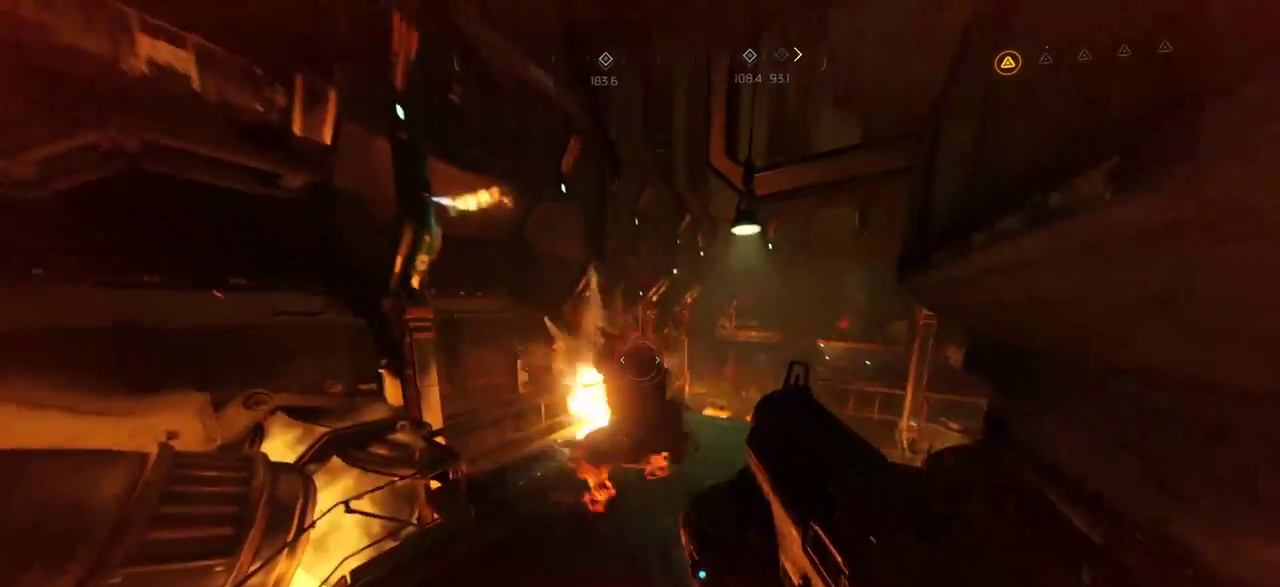
{"keys": ["w"], "mouse": [], "events": [[200, "mouse_right", "up"], [334, "w", "down"], [350, "mouse_left", "down"], [450, "mouse_left", "up"]]}
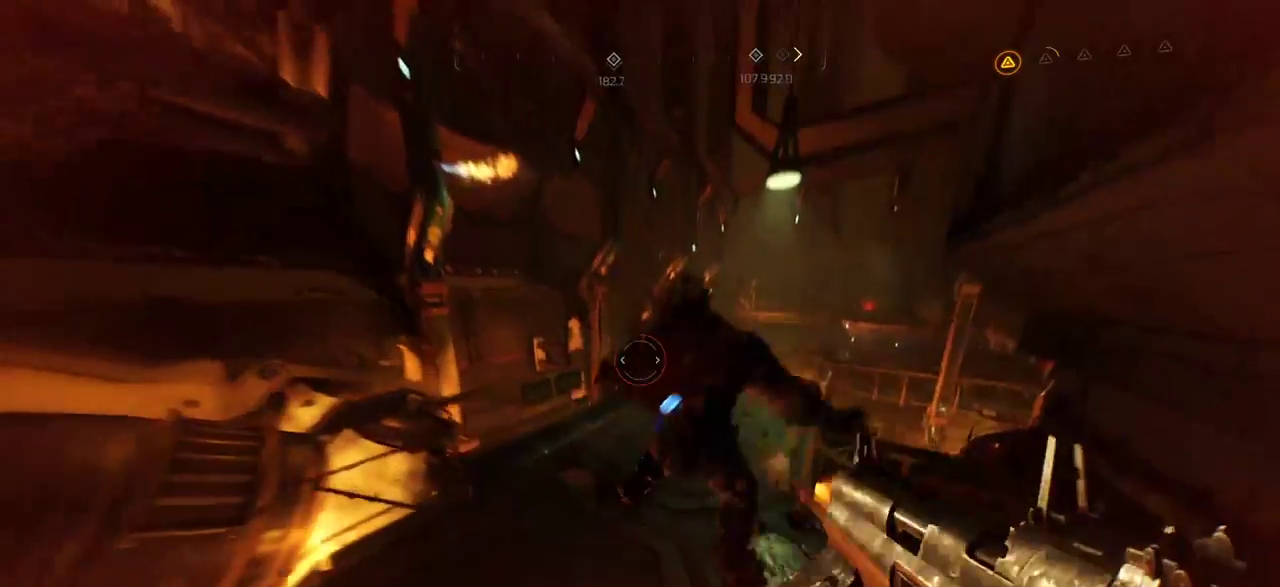
{"keys": [], "mouse": [], "events": [[234, "f", "down"], [367, "f", "up"], [450, "w", "up"]]}
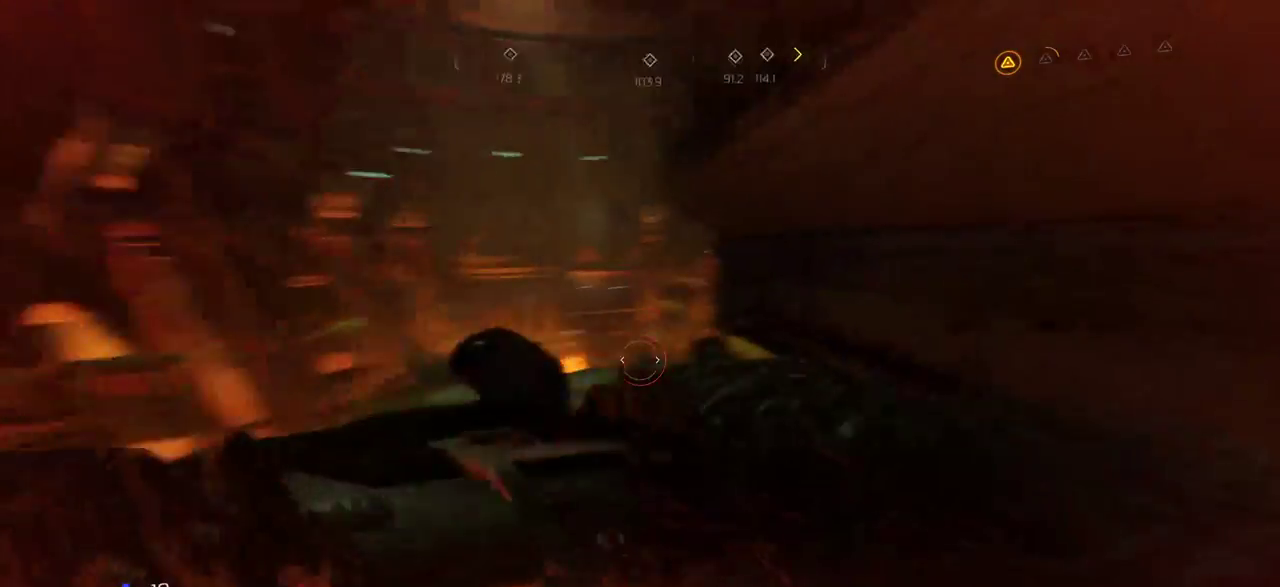
{"keys": [], "mouse": [], "events": [[200, "w", "down"], [417, "a", "down"], [417, "w", "up"], [500, "a", "up"]]}
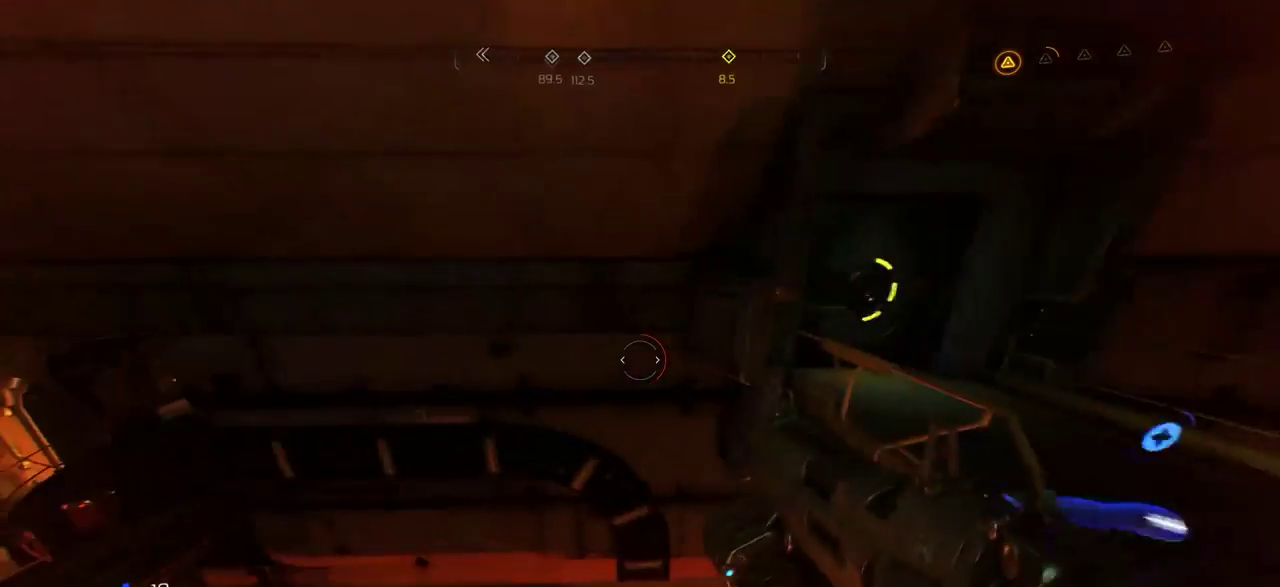
{"keys": ["d", "w"], "mouse": [], "events": [[50, "s", "down"], [200, "d", "down"], [250, "s", "up"], [384, "w", "down"]]}
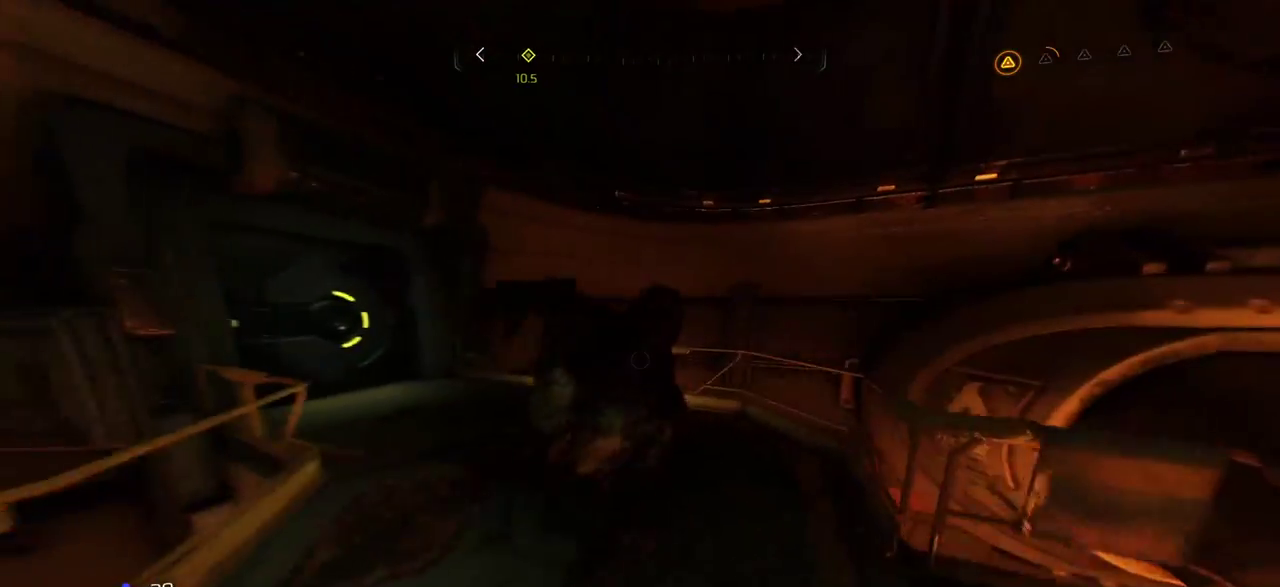
{"keys": ["w"], "mouse": [], "events": [[67, "d", "up"]]}
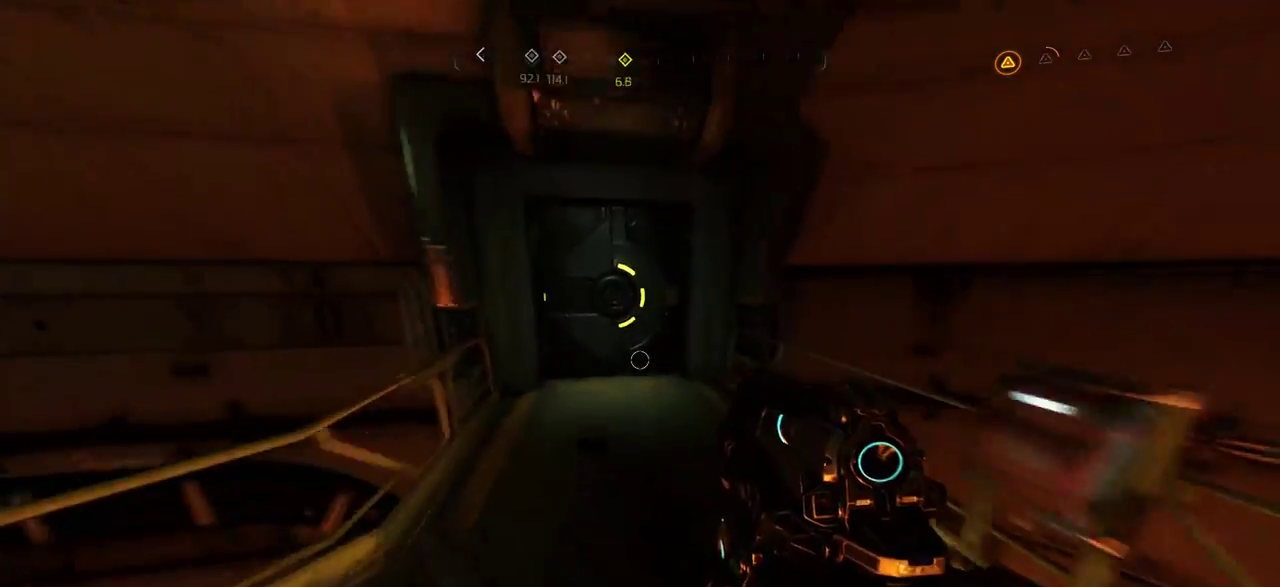
{"keys": ["w"], "mouse": [], "events": []}
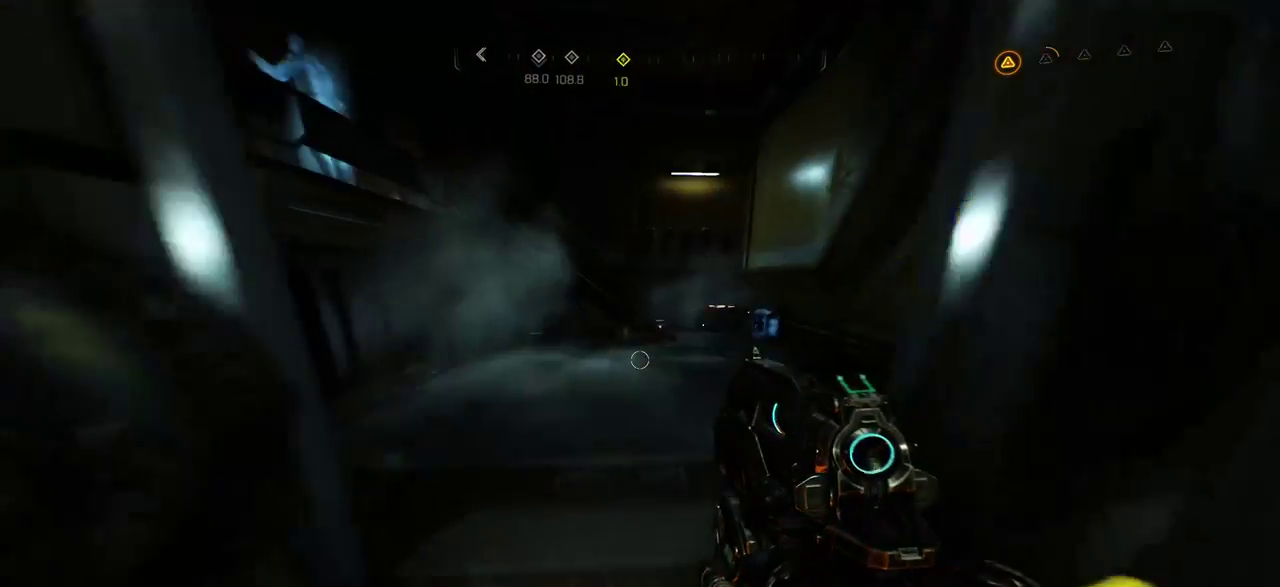
{"keys": [], "mouse": [], "events": [[17, "w", "up"]]}
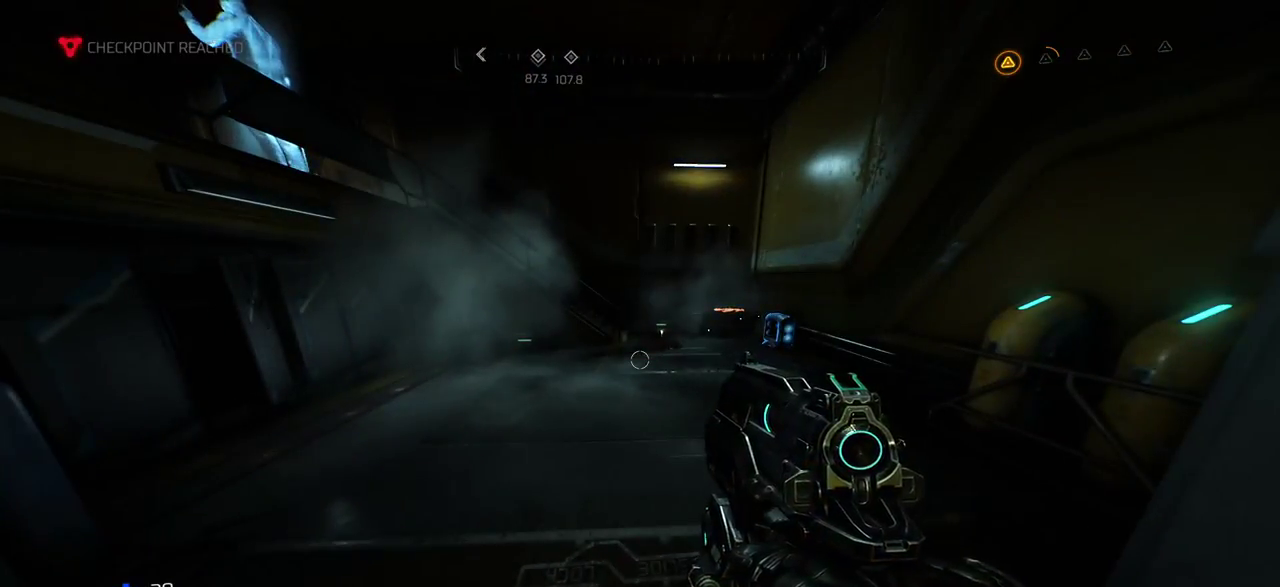
{"keys": ["w"], "mouse": [], "events": [[84, "w", "down"]]}
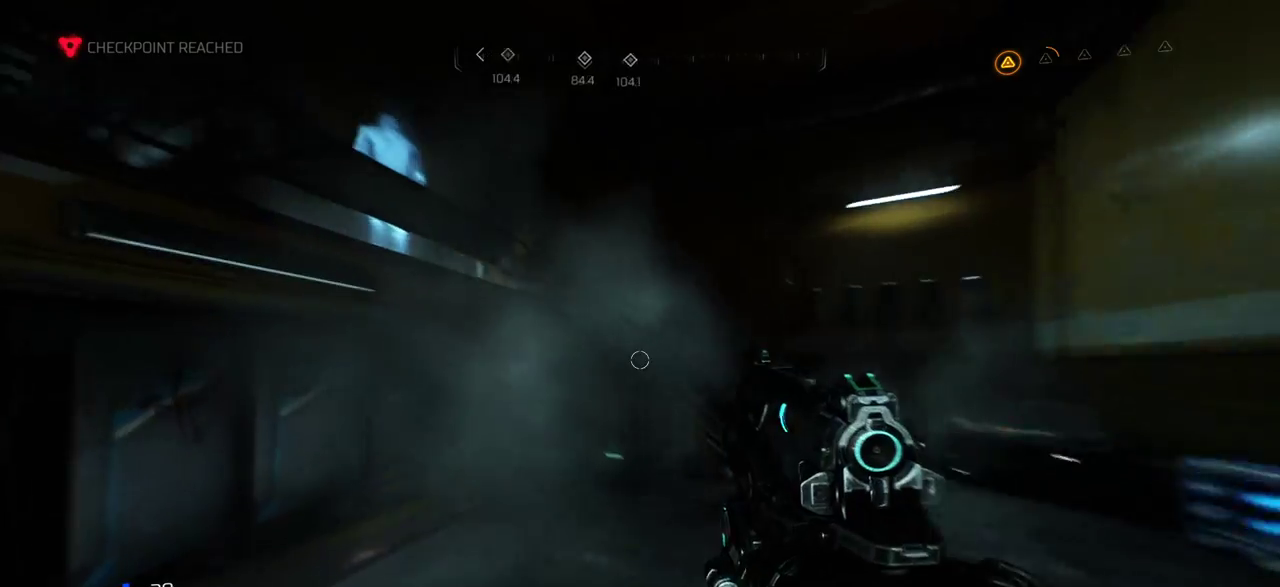
{"keys": ["d"], "mouse": [], "events": [[84, "w", "up"], [284, "d", "down"]]}
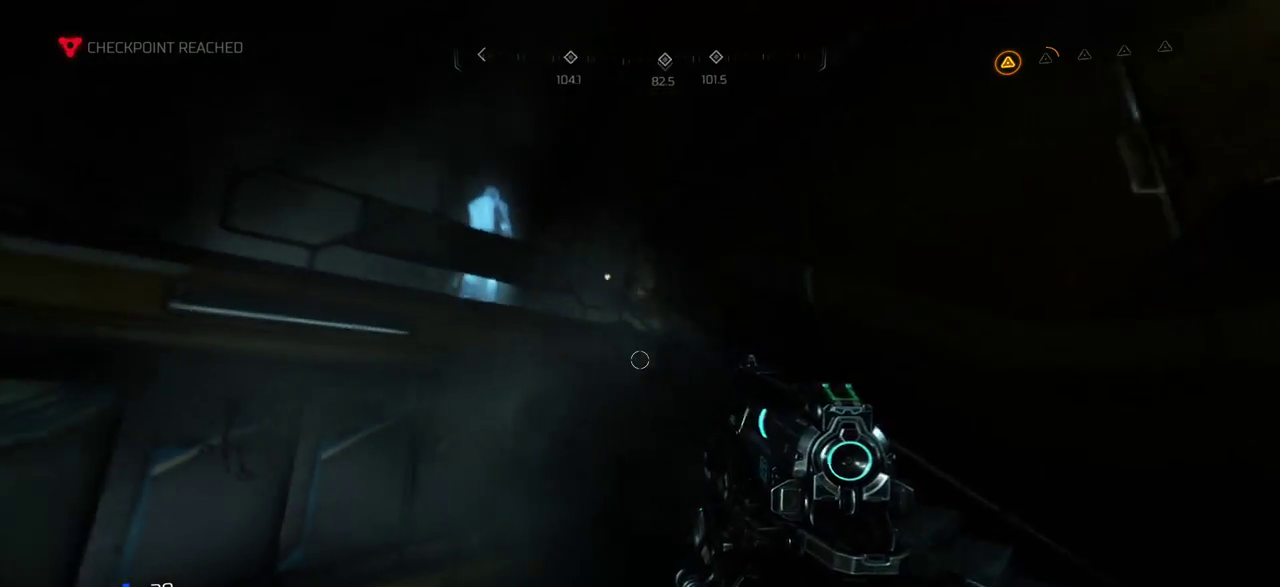
{"keys": ["w"], "mouse": [], "events": [[100, "d", "up"], [100, "s", "down"], [217, "s", "up"], [334, "w", "down"]]}
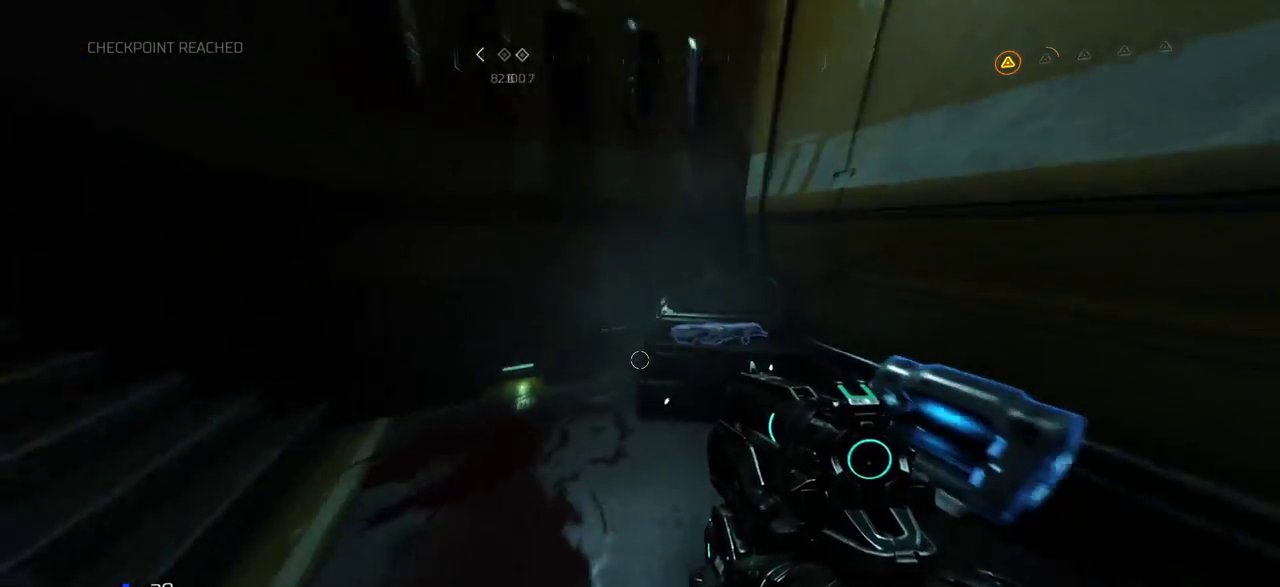
{"keys": [], "mouse": [], "events": [[234, "w", "up"]]}
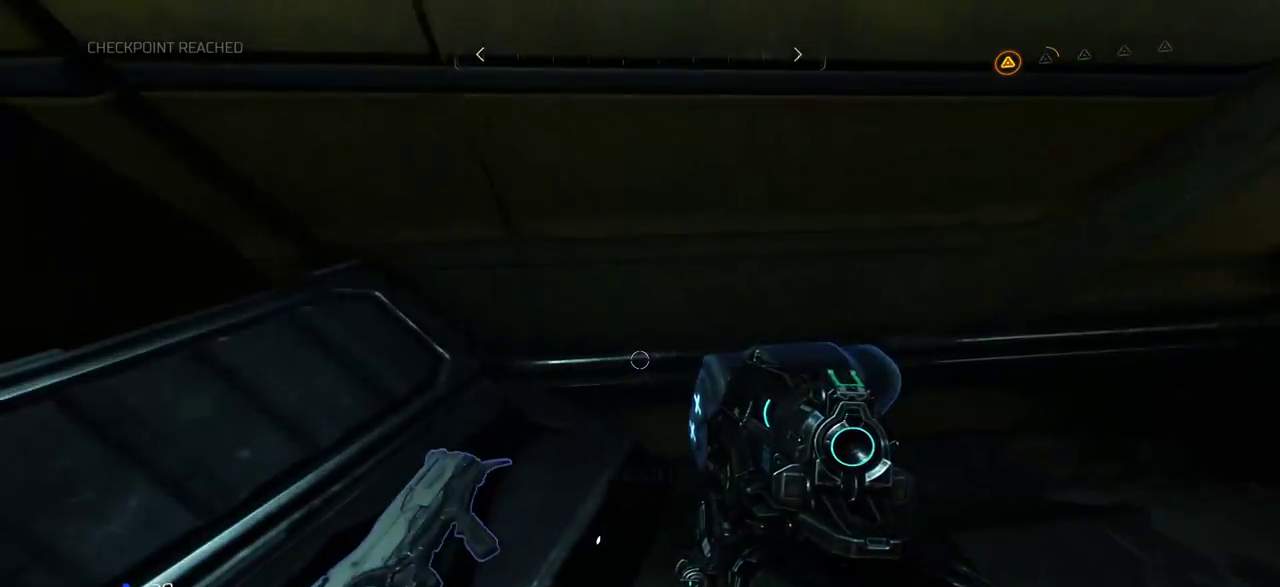
{"keys": [], "mouse": [], "events": [[34, "d", "down"], [50, "w", "down"], [284, "d", "up"], [334, "w", "up"]]}
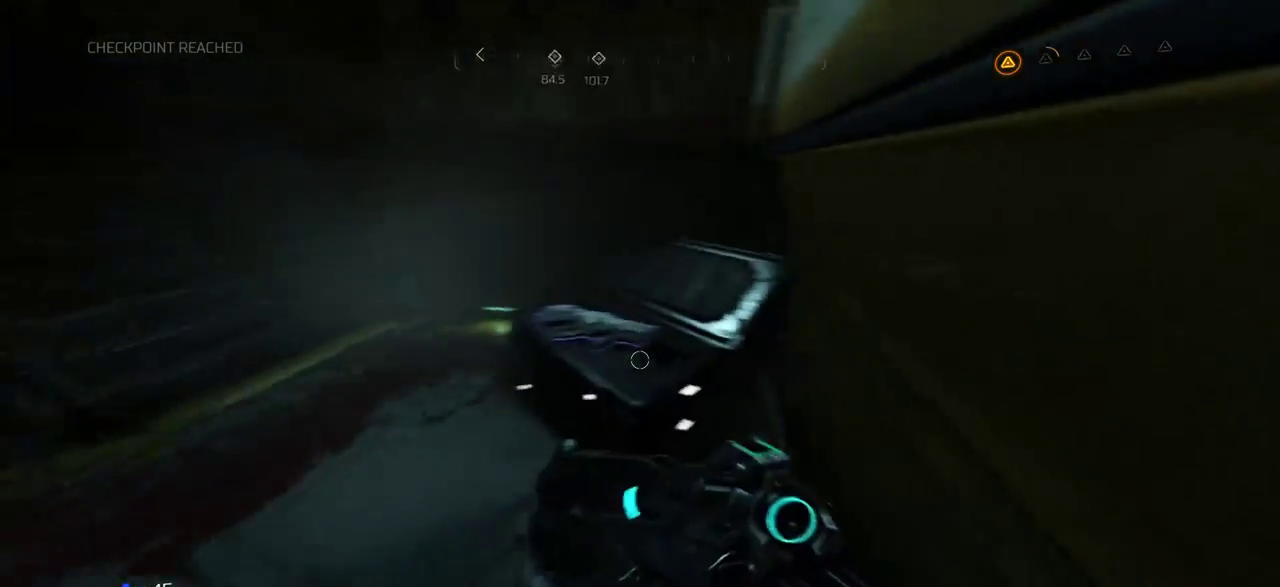
{"keys": ["e"], "mouse": [], "events": [[184, "w", "down"], [417, "w", "up"], [484, "e", "down"]]}
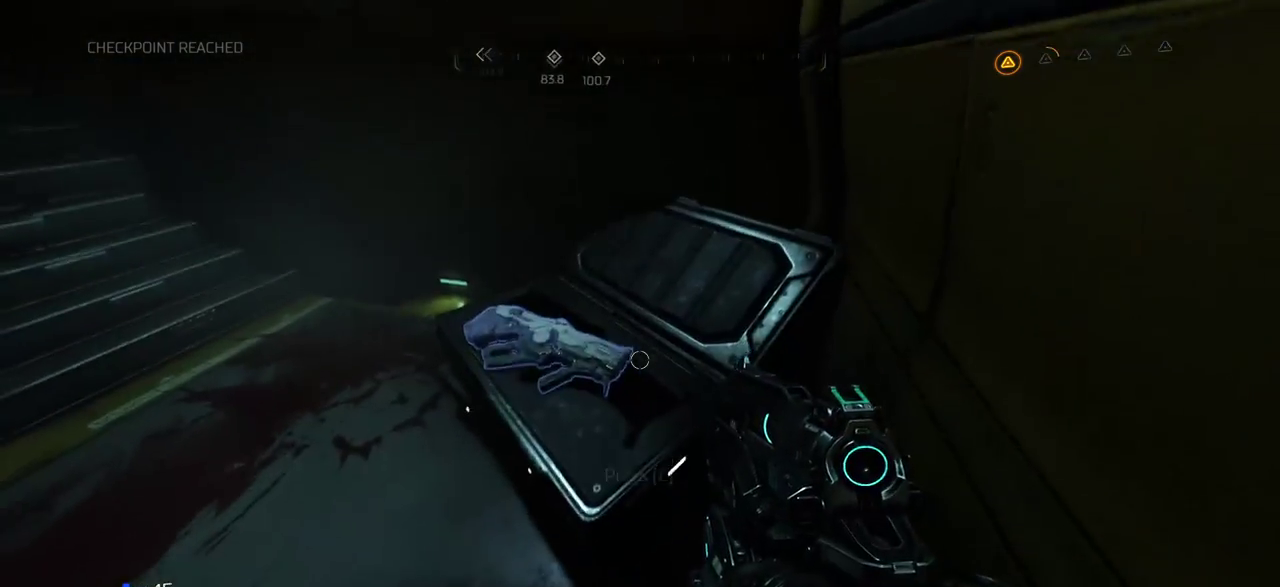
{"keys": [], "mouse": [], "events": [[84, "e", "up"]]}
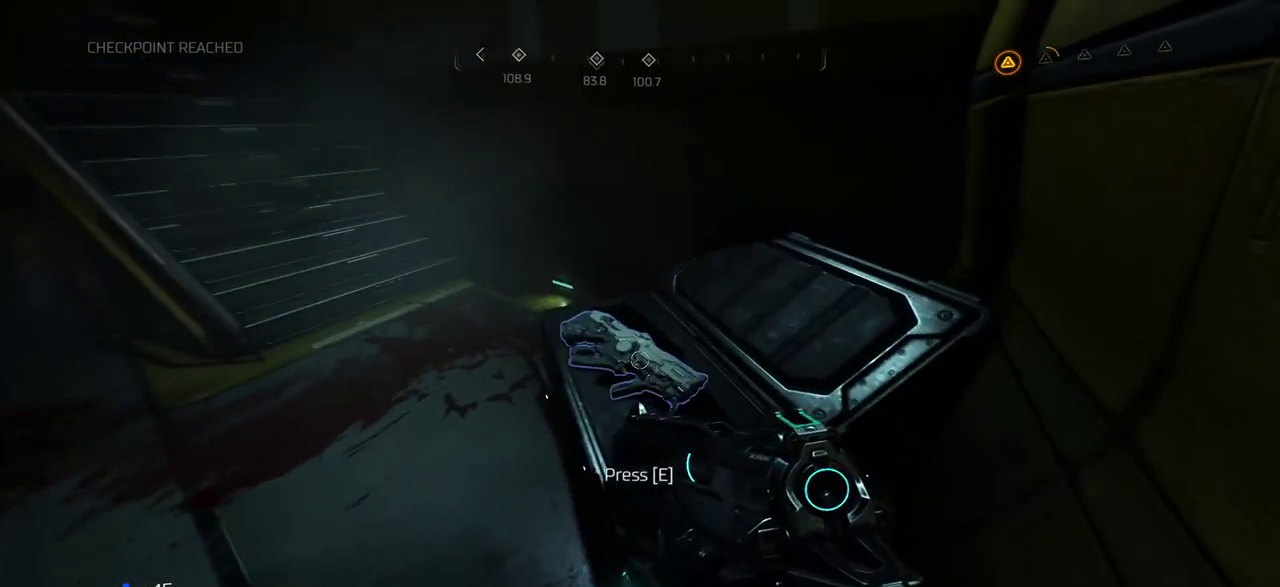
{"keys": [], "mouse": [], "events": [[184, "w", "down"], [317, "e", "down"], [334, "w", "up"], [384, "e", "up"]]}
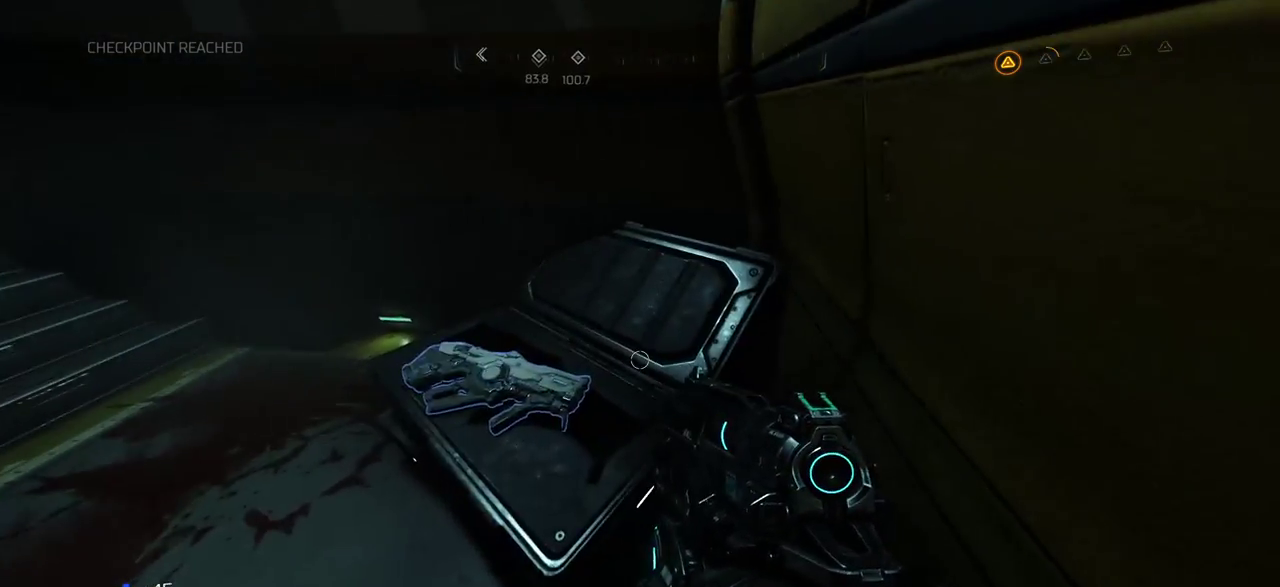
{"keys": [], "mouse": [], "events": [[84, "e", "down"], [150, "e", "up"], [384, "e", "down"], [484, "e", "up"]]}